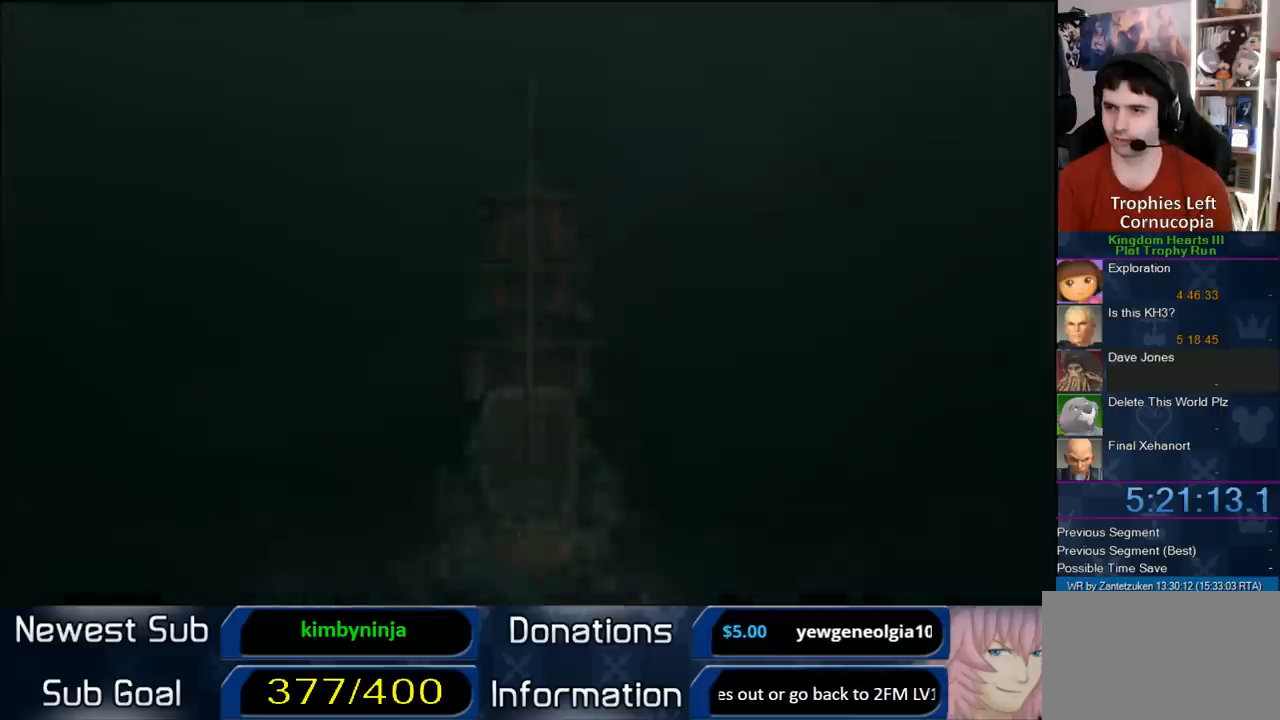
Gameplay with a controller (PlayStation layout); each line is a JSON object with the inputs held at the frame after it (dt_ms = milliseconds from this image to that frame). "events" lists button and stick changes between this image and that frame as [ms after this image, input, new state], when the widget could be followed in between. Not read: R3.
{"dt_ms": 500, "buttons": ["START"], "left_stick": "center", "right_stick": "center", "events": [[500, "START", "down"]]}
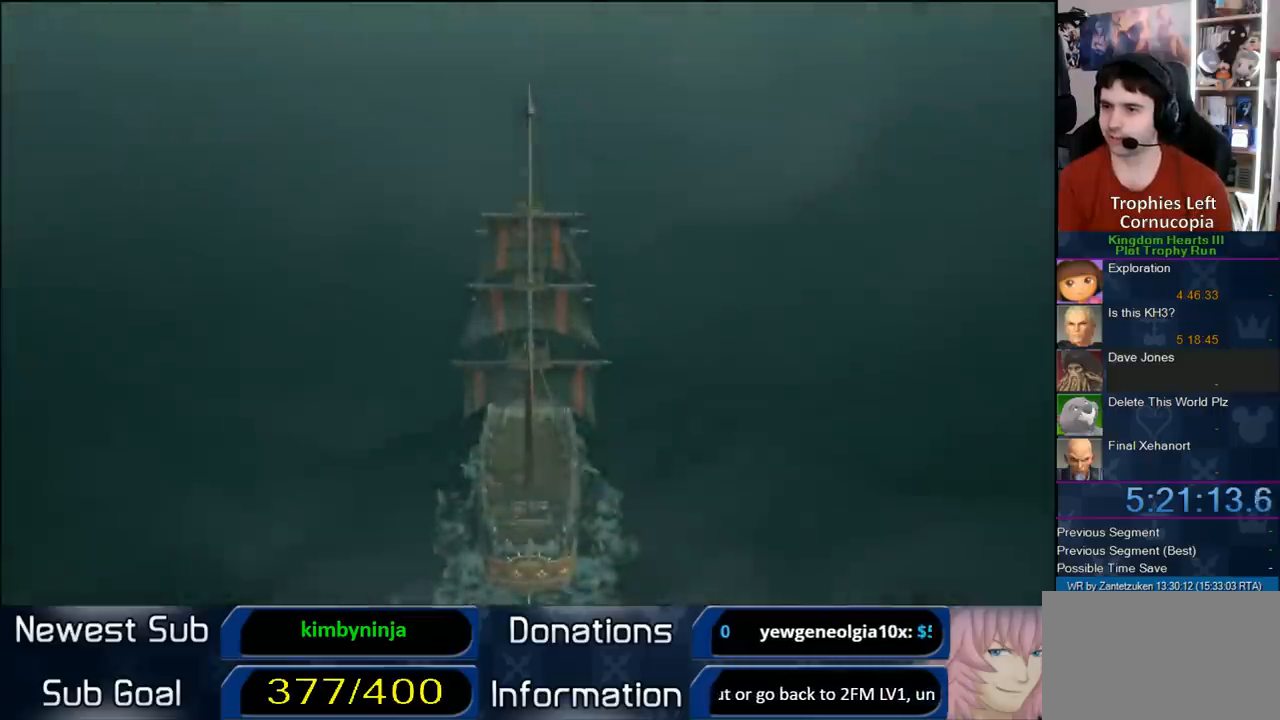
{"dt_ms": 500, "buttons": ["SQUARE", "TRIANGLE"], "left_stick": "center", "right_stick": "center", "events": [[133, "START", "up"], [217, "DPAD_DOWN", "down"], [267, "CIRCLE", "down"], [267, "CROSS", "down"], [333, "DPAD_DOWN", "up"], [350, "TRIANGLE", "down"], [433, "CIRCLE", "up"], [433, "CROSS", "up"], [433, "SQUARE", "down"]]}
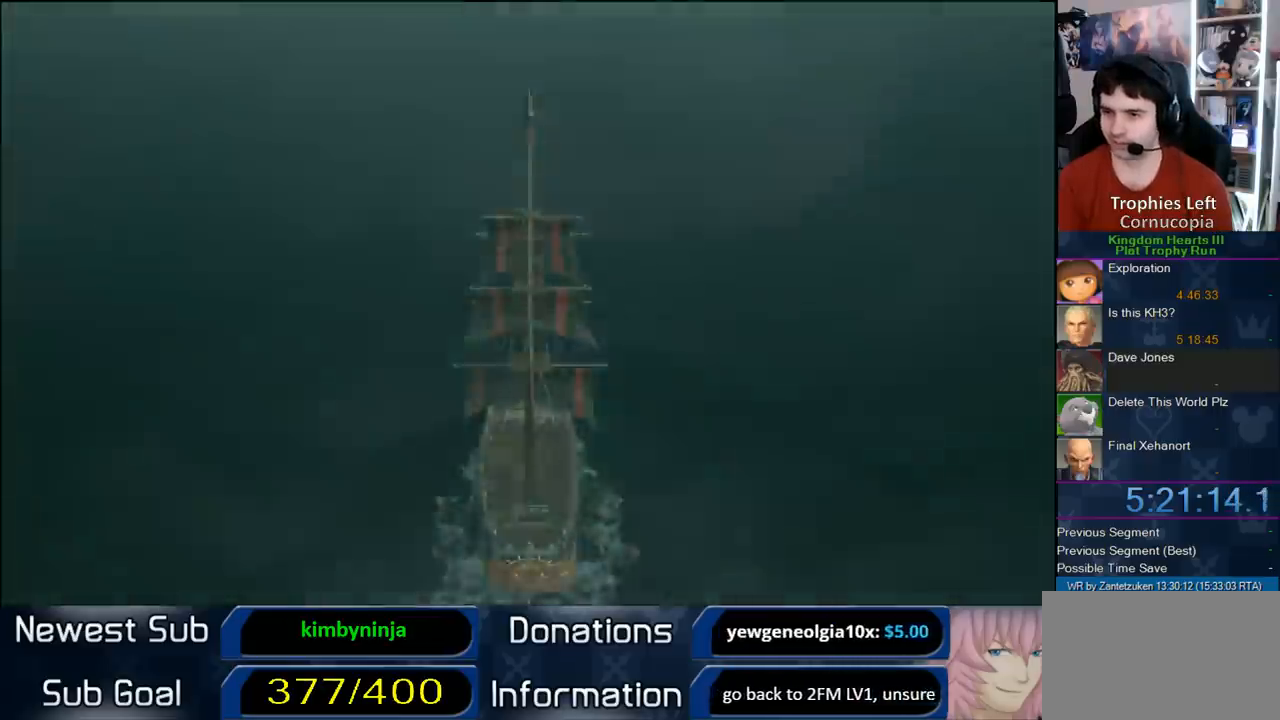
{"dt_ms": 500, "buttons": [], "left_stick": "center", "right_stick": "center", "events": [[67, "SQUARE", "up"], [100, "TRIANGLE", "up"]]}
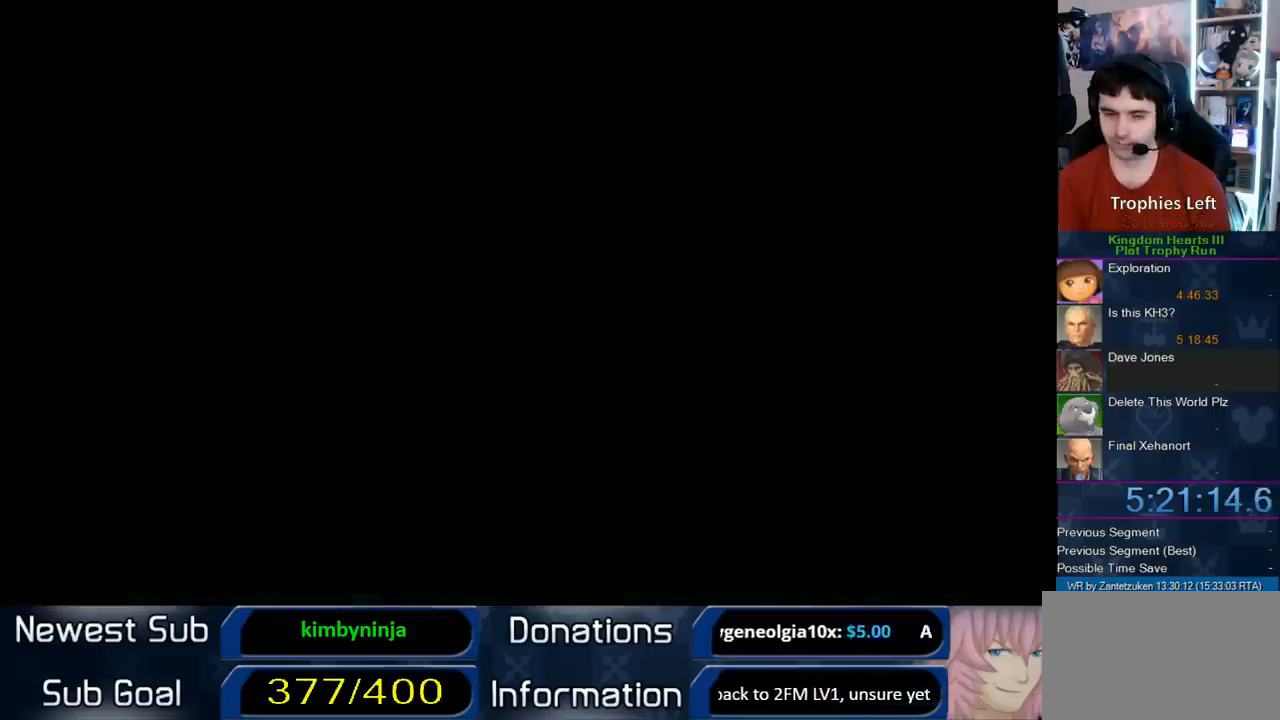
{"dt_ms": 500, "buttons": [], "left_stick": "center", "right_stick": "center", "events": []}
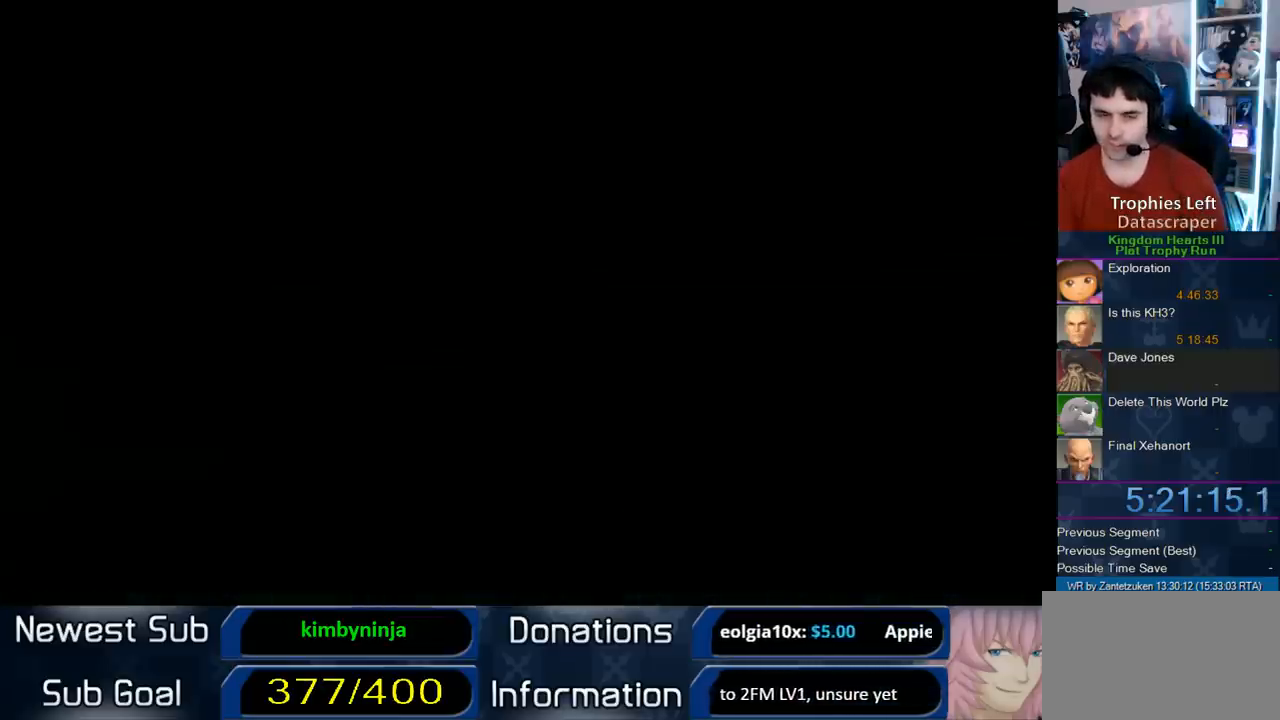
{"dt_ms": 500, "buttons": [], "left_stick": "center", "right_stick": "center", "events": []}
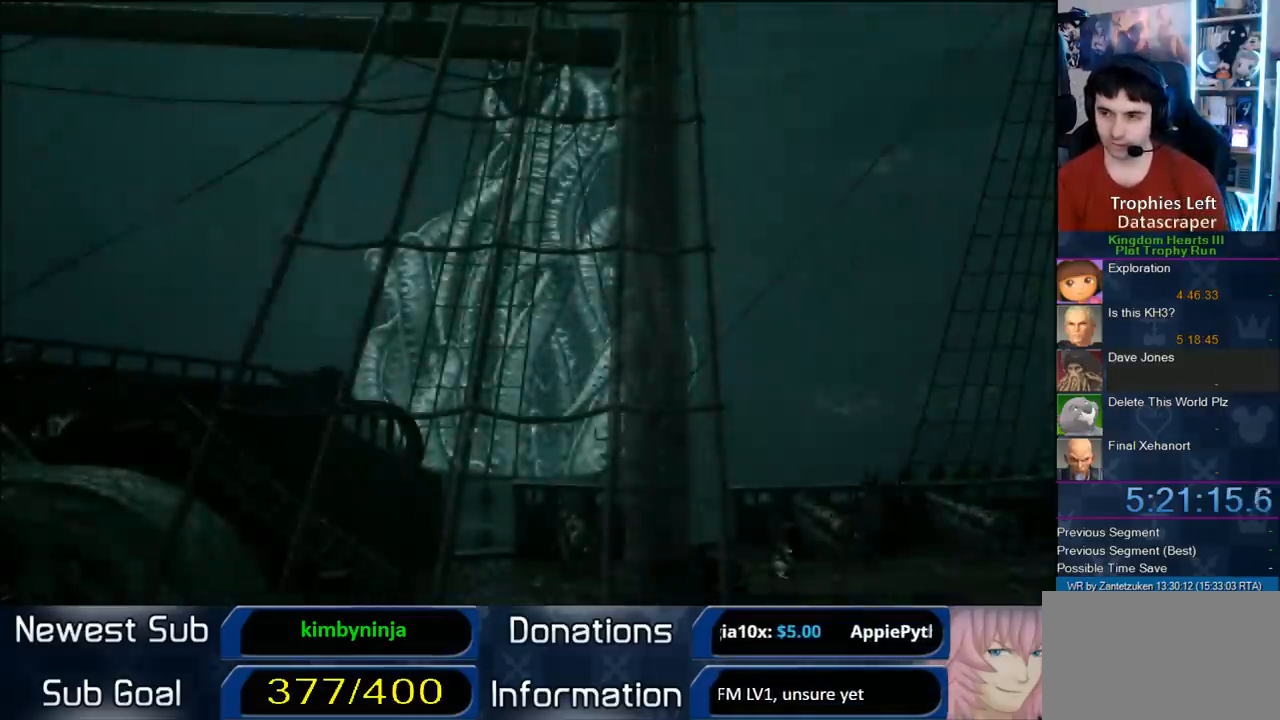
{"dt_ms": 500, "buttons": ["R2"], "left_stick": "center", "right_stick": "center", "events": [[33, "left_stick", "down-right"], [200, "R2", "down"], [400, "left_stick", "center"]]}
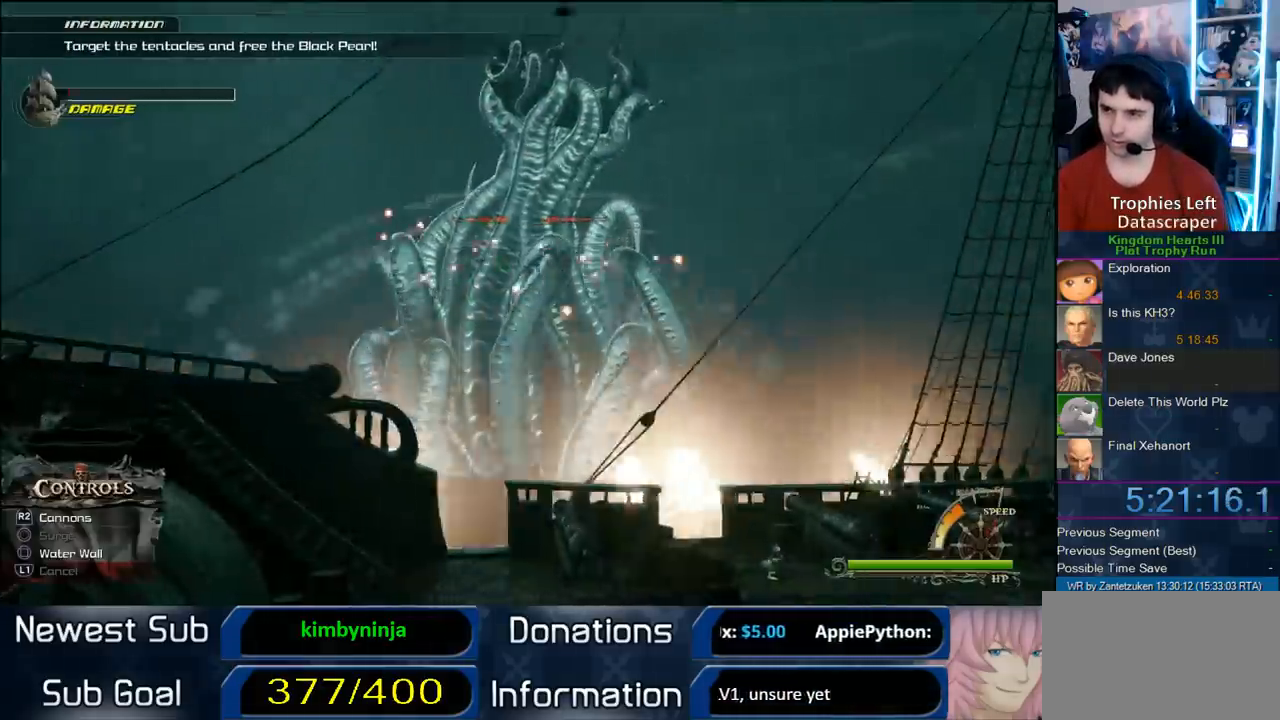
{"dt_ms": 1000, "buttons": ["R2"], "left_stick": "center", "right_stick": "center"}
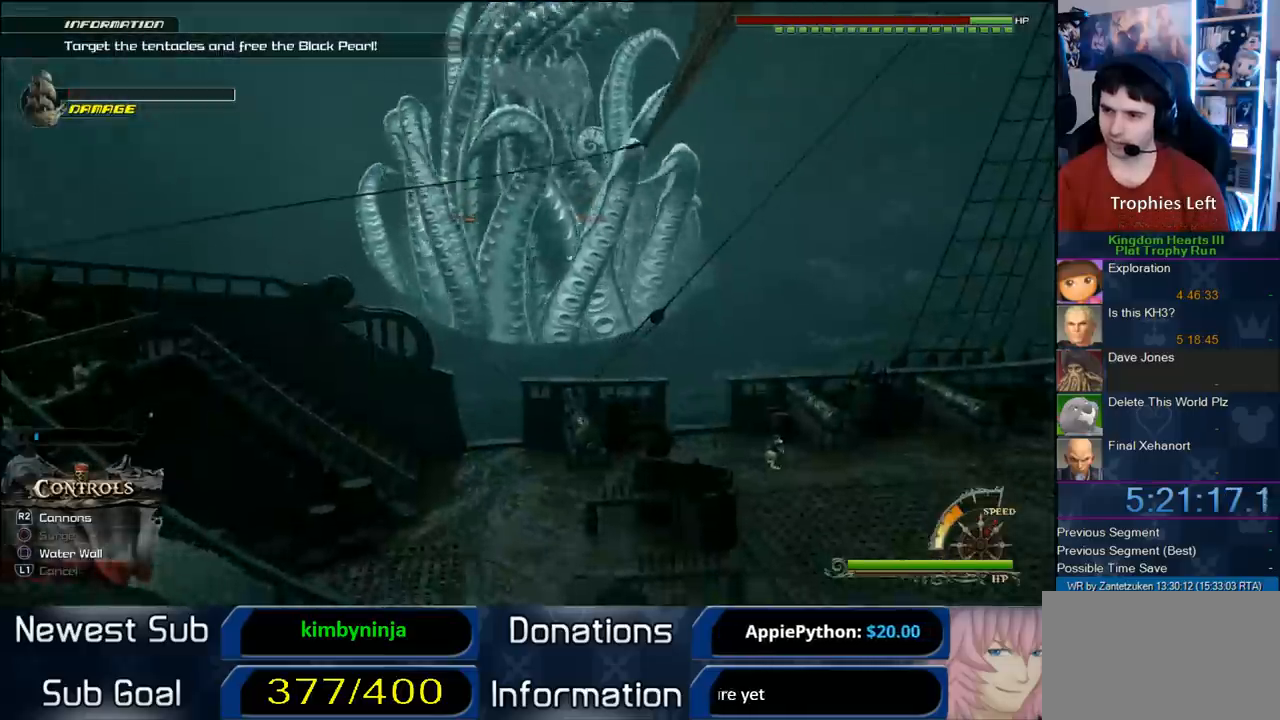
{"dt_ms": 500, "buttons": ["R2"], "left_stick": "center", "right_stick": "center", "events": [[117, "left_stick", "up"], [250, "left_stick", "center"]]}
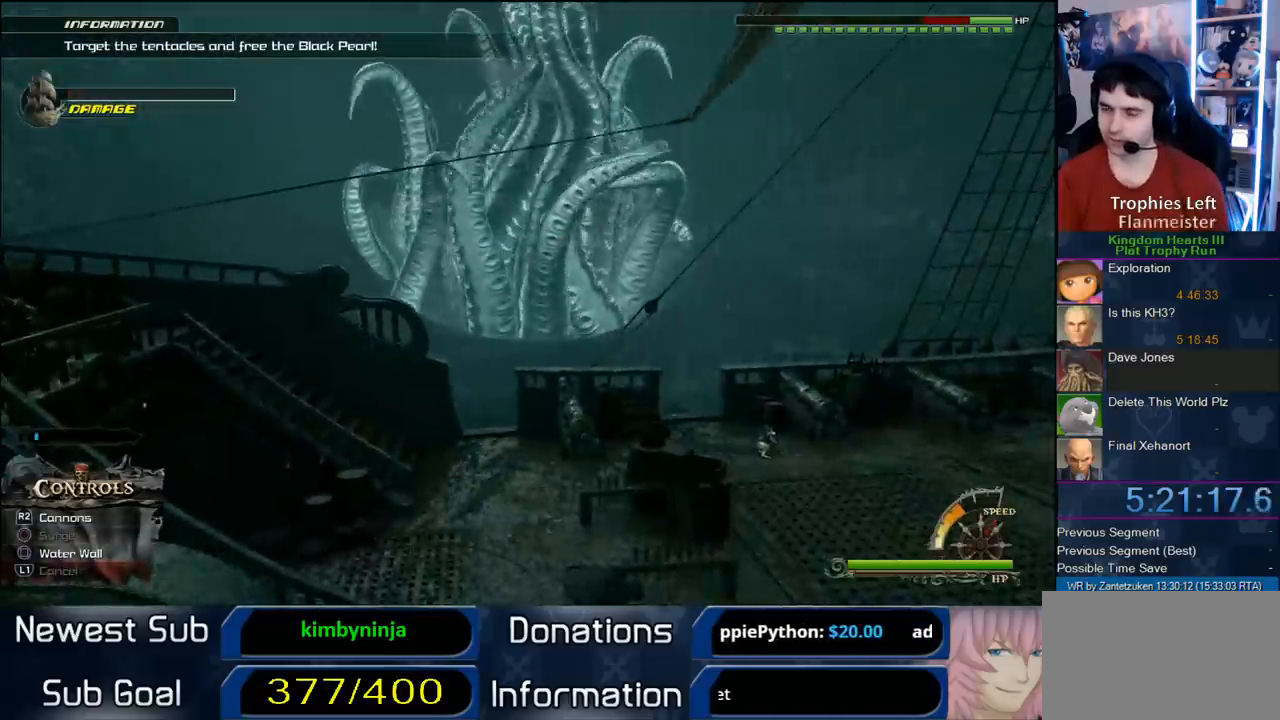
{"dt_ms": 500, "buttons": ["R2"], "left_stick": "center", "right_stick": "center", "events": []}
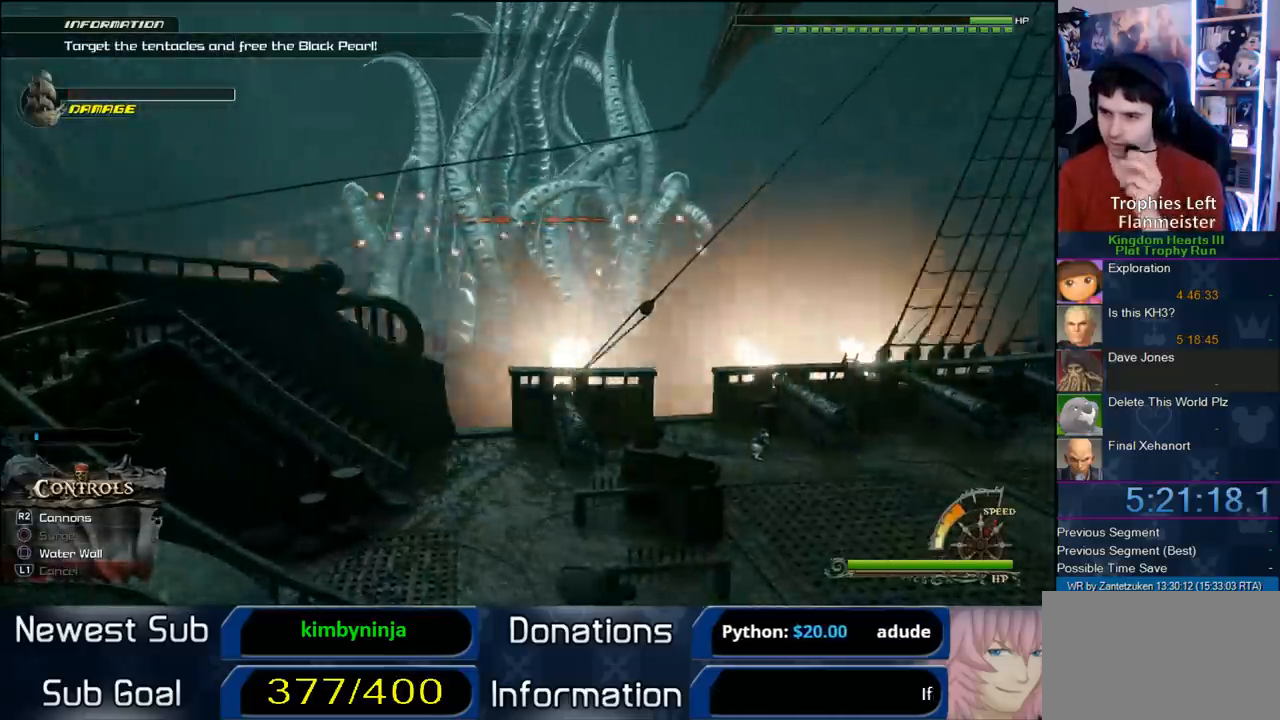
{"dt_ms": 500, "buttons": ["R2"], "left_stick": "center", "right_stick": "center", "events": []}
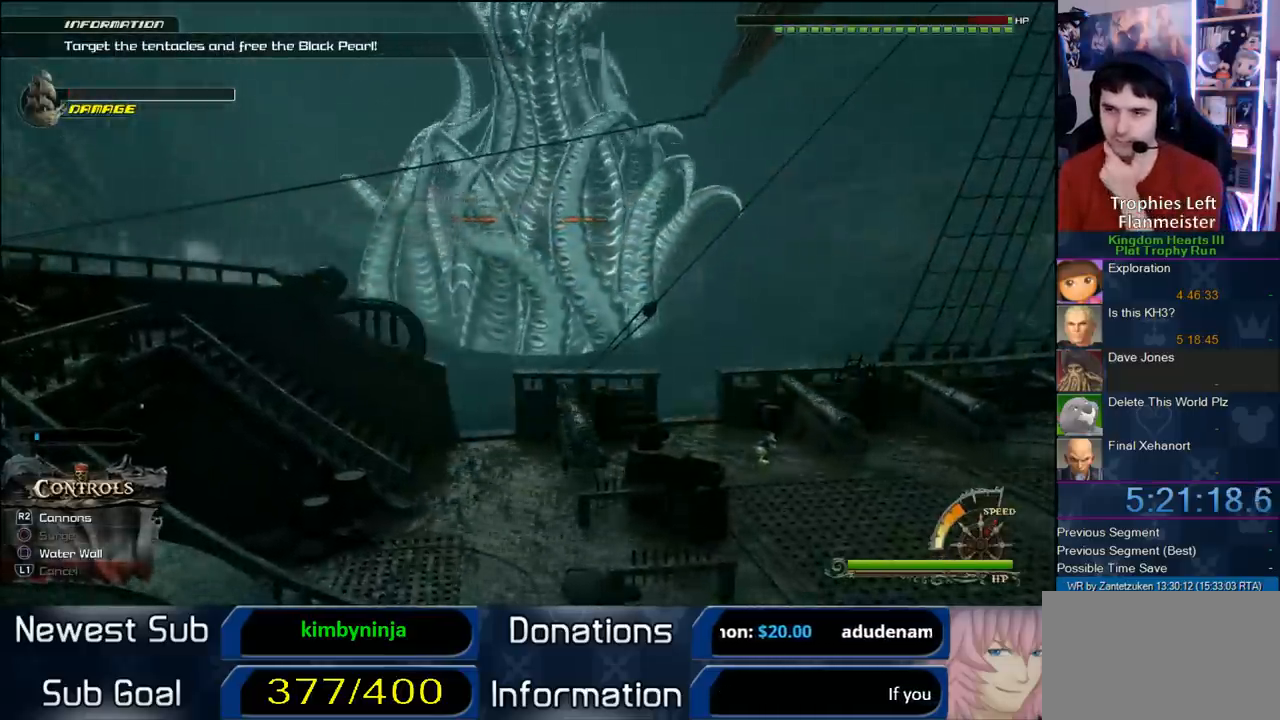
{"dt_ms": 500, "buttons": ["R2"], "left_stick": "center", "right_stick": "center", "events": []}
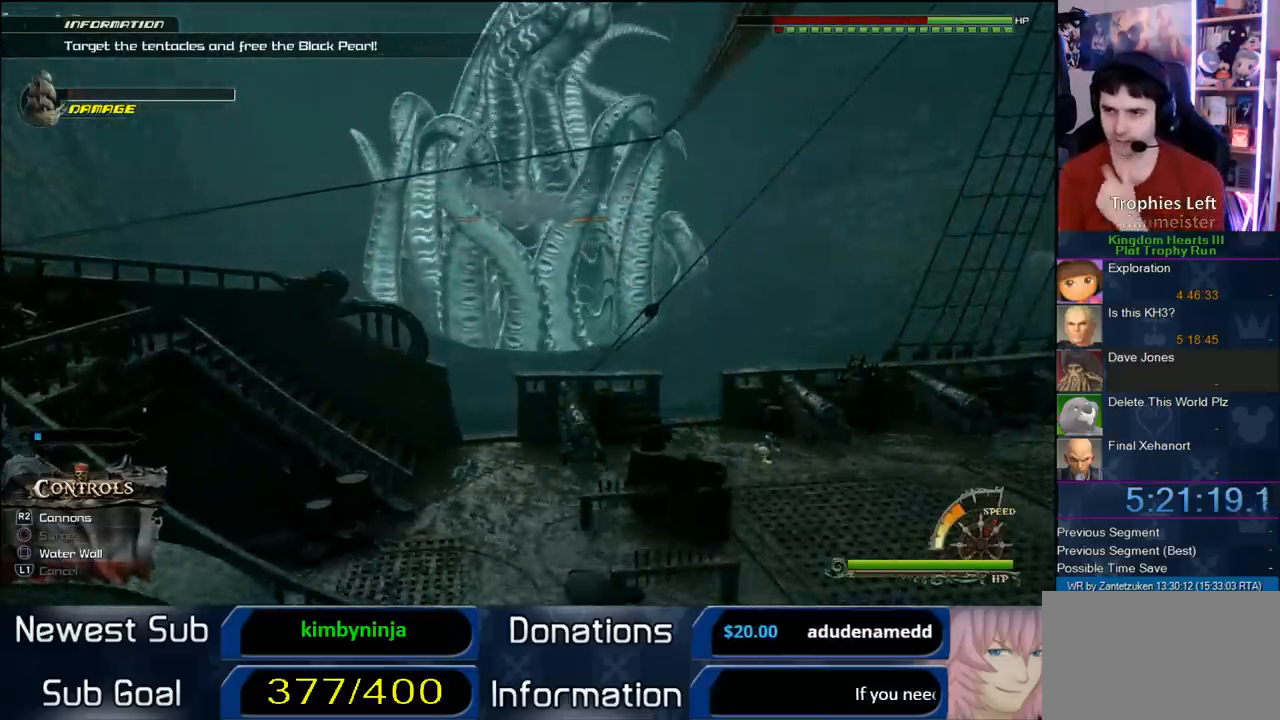
{"dt_ms": 500, "buttons": ["R2"], "left_stick": "center", "right_stick": "center", "events": []}
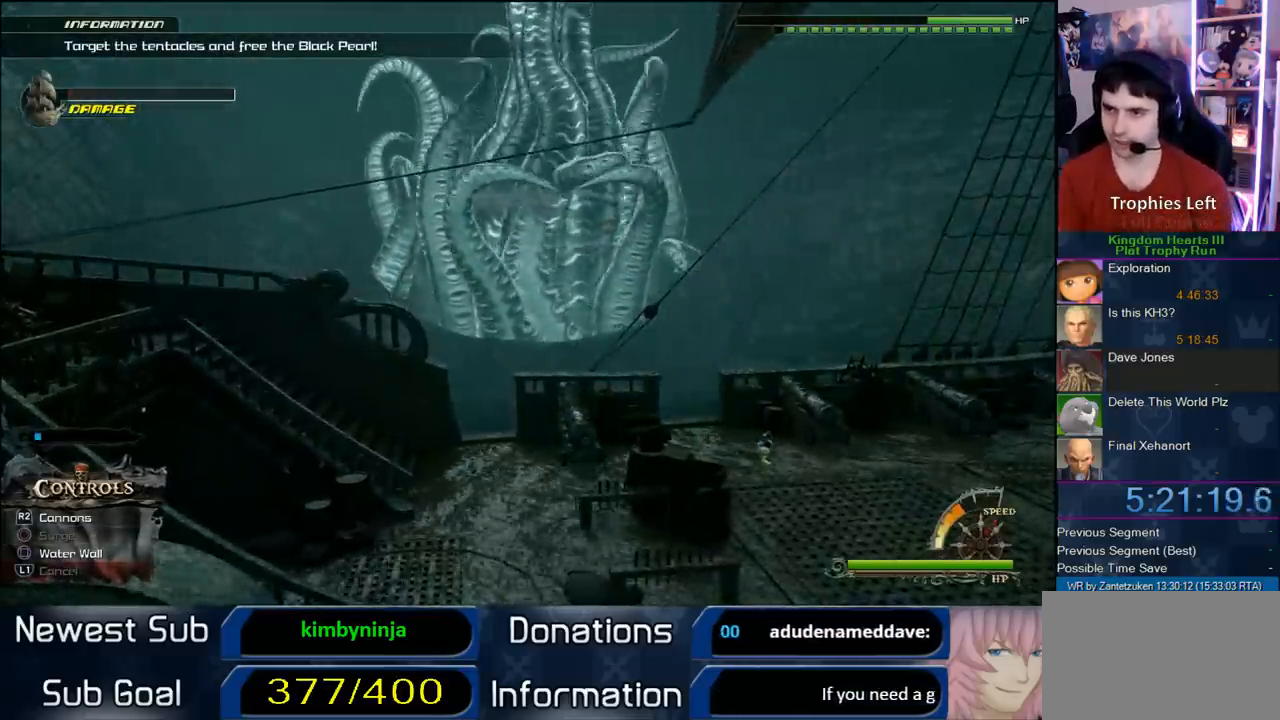
{"dt_ms": 500, "buttons": ["R2"], "left_stick": "center", "right_stick": "center", "events": []}
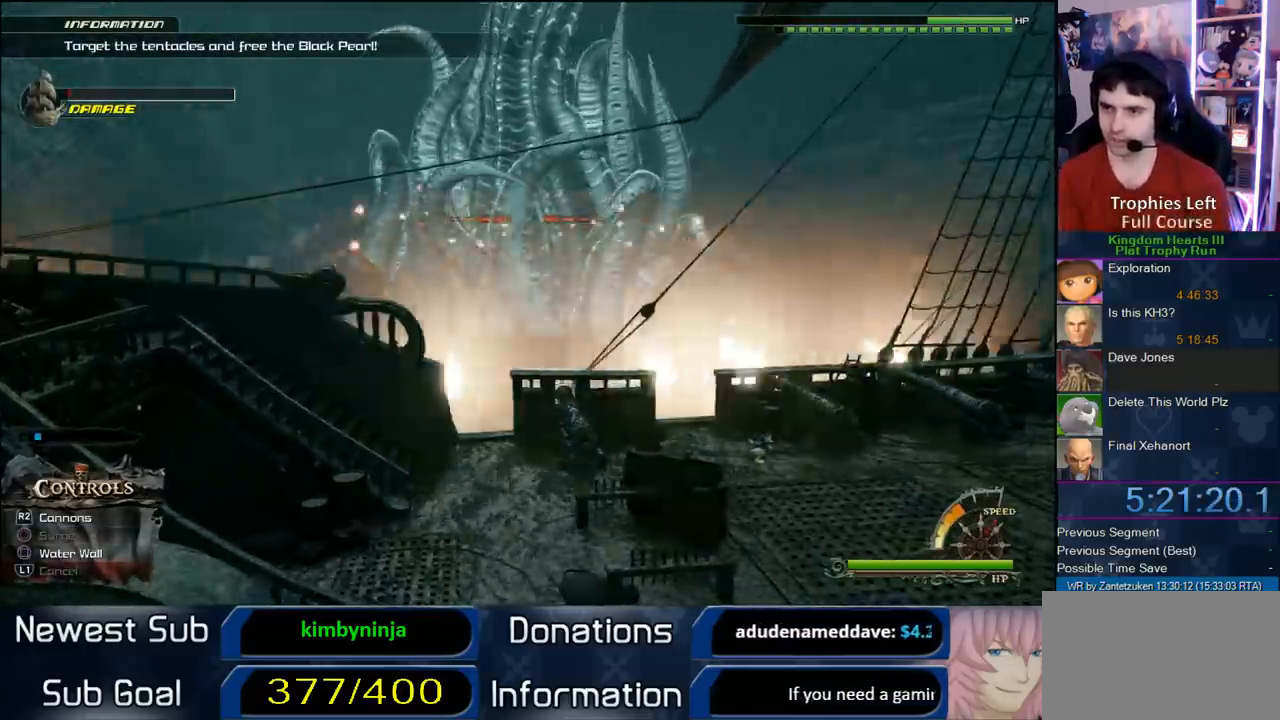
{"dt_ms": 500, "buttons": ["R2"], "left_stick": "center", "right_stick": "center", "events": []}
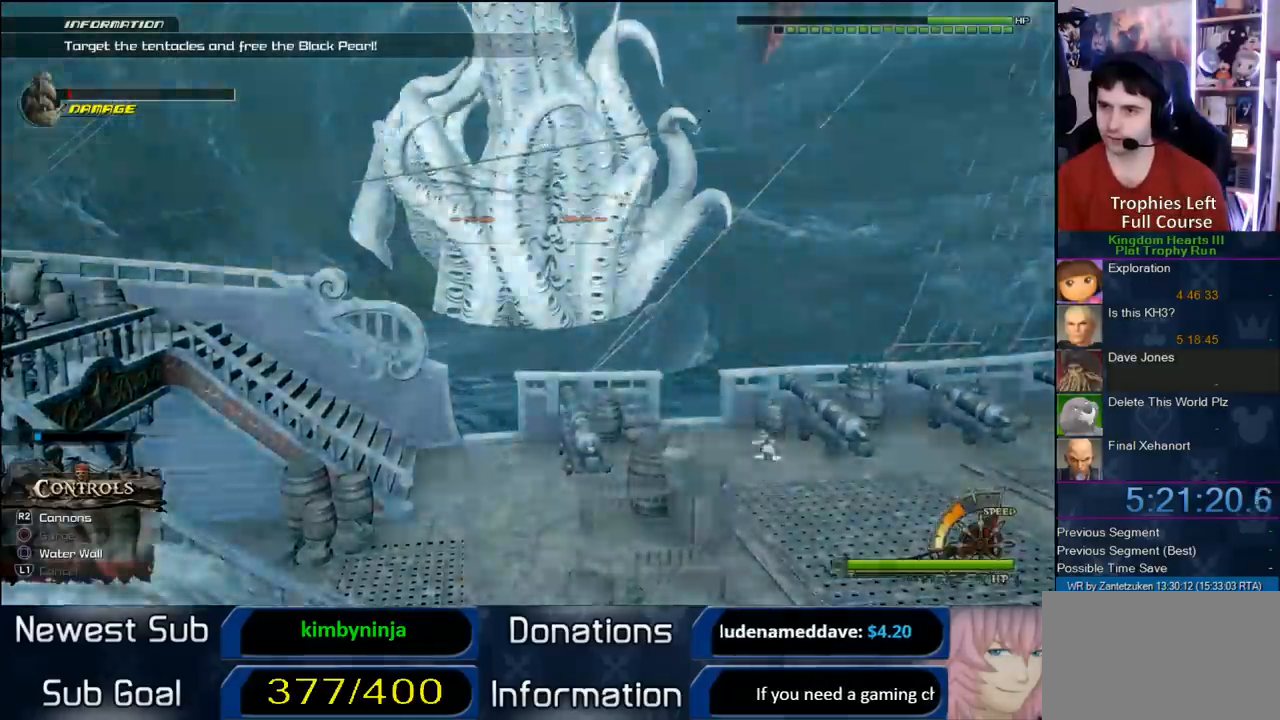
{"dt_ms": 500, "buttons": ["R2"], "left_stick": "center", "right_stick": "center", "events": [[50, "right_stick", "up"], [183, "right_stick", "center"]]}
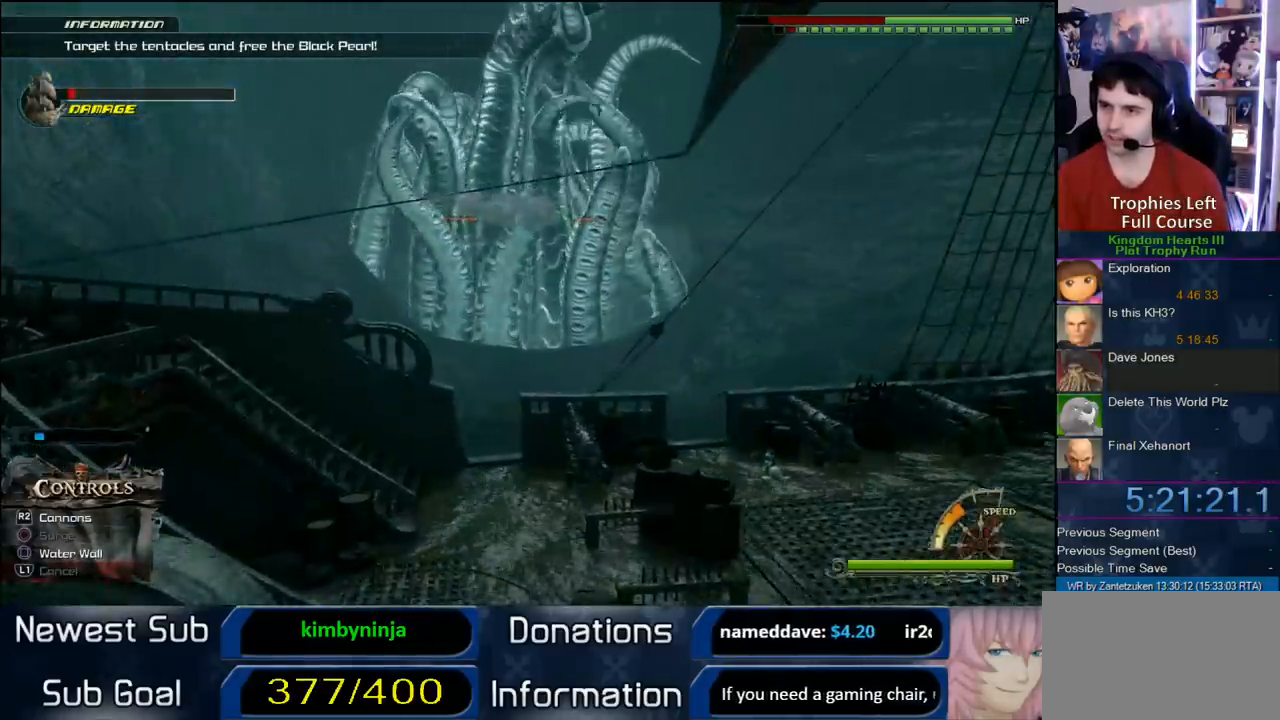
{"dt_ms": 500, "buttons": ["R2"], "left_stick": "center", "right_stick": "down", "events": [[350, "right_stick", "down"]]}
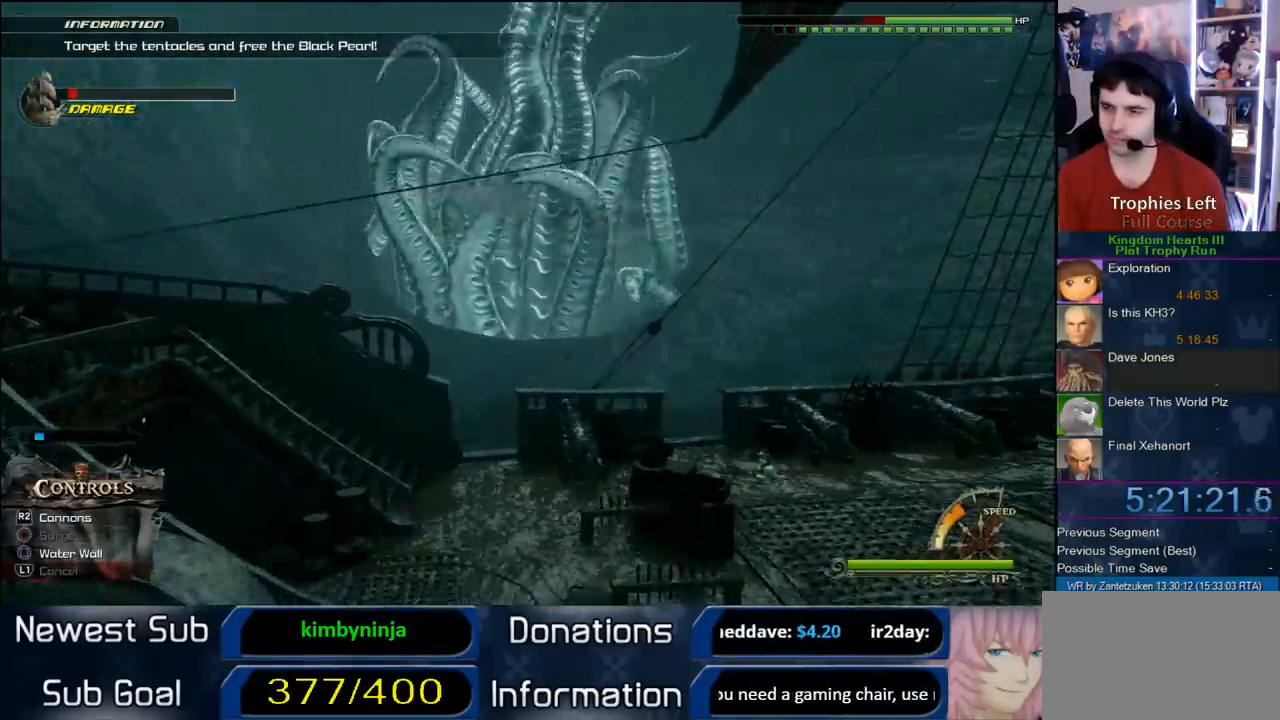
{"dt_ms": 500, "buttons": ["R2"], "left_stick": "center", "right_stick": "center", "events": [[33, "right_stick", "center"]]}
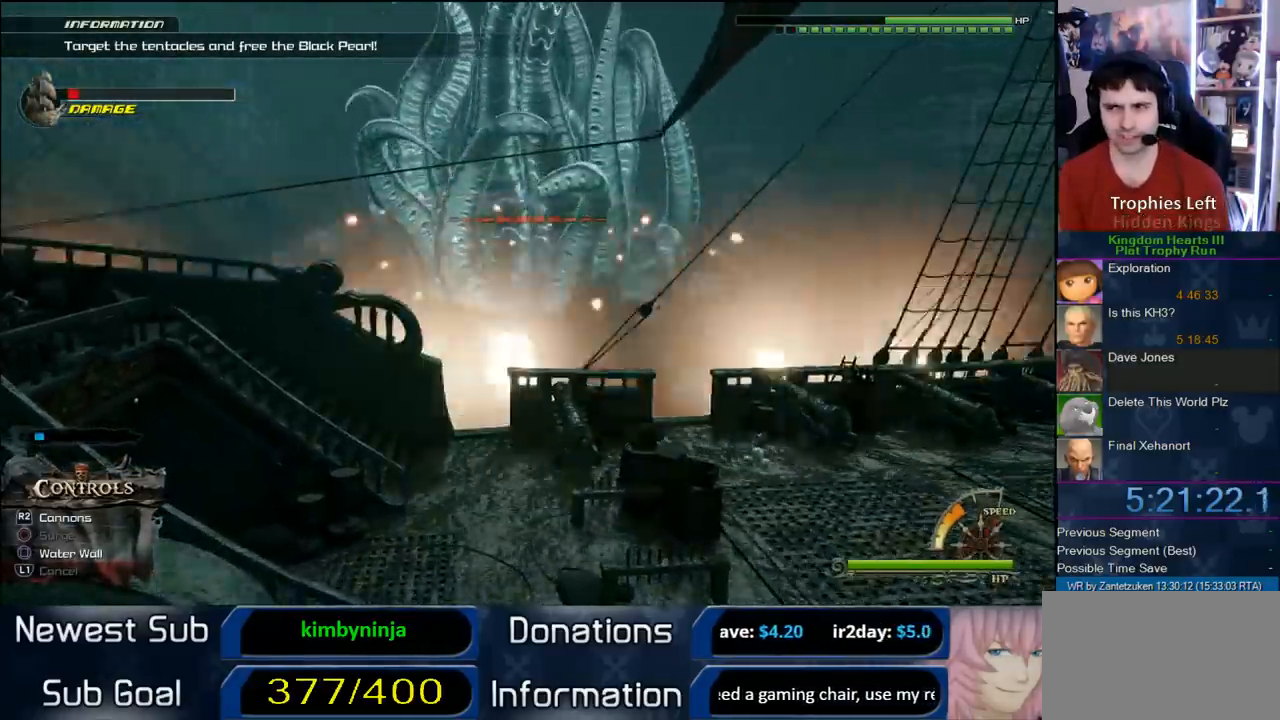
{"dt_ms": 500, "buttons": ["R2"], "left_stick": "center", "right_stick": "center", "events": []}
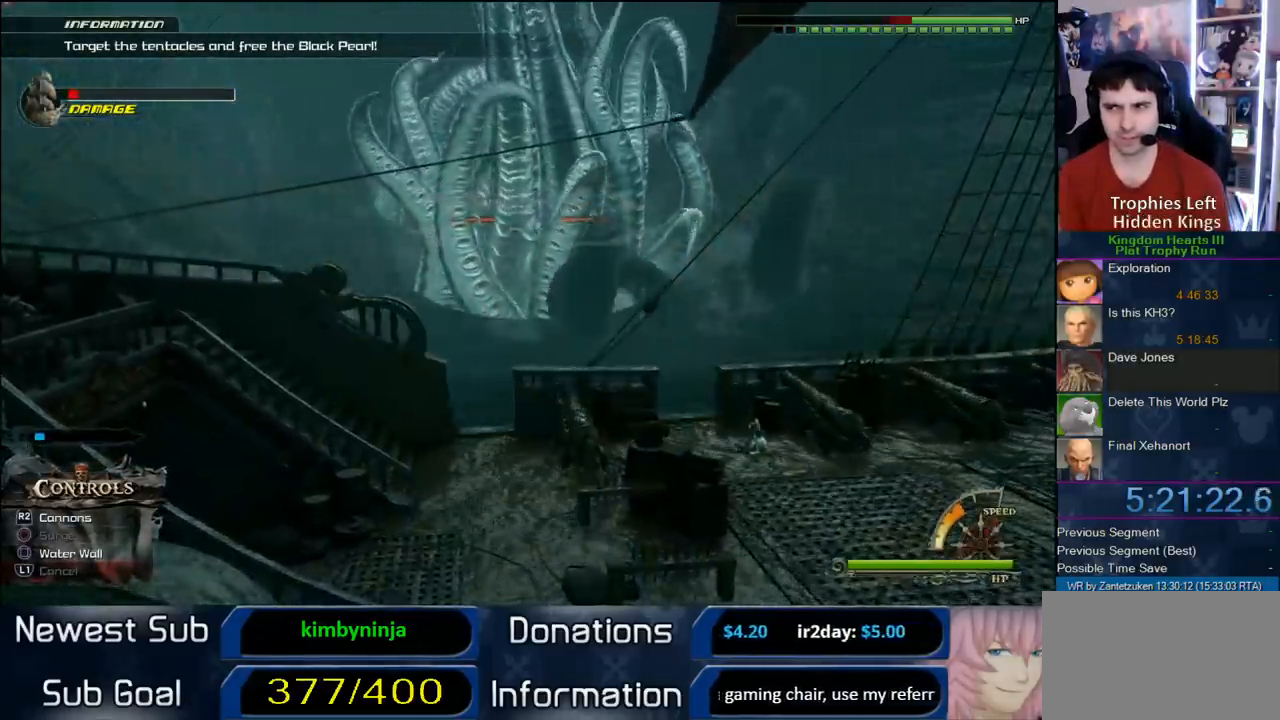
{"dt_ms": 500, "buttons": ["R2"], "left_stick": "center", "right_stick": "center", "events": [[200, "right_stick", "up-left"], [267, "right_stick", "center"]]}
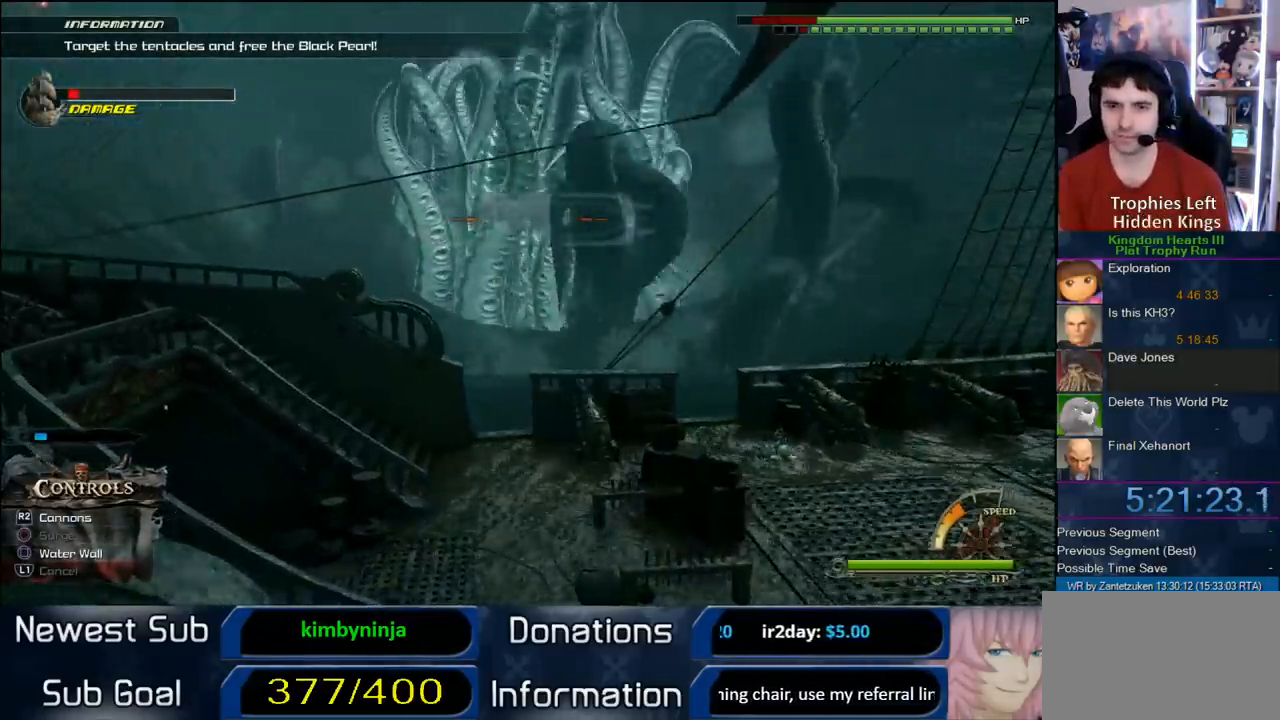
{"dt_ms": 500, "buttons": ["R2"], "left_stick": "center", "right_stick": "center"}
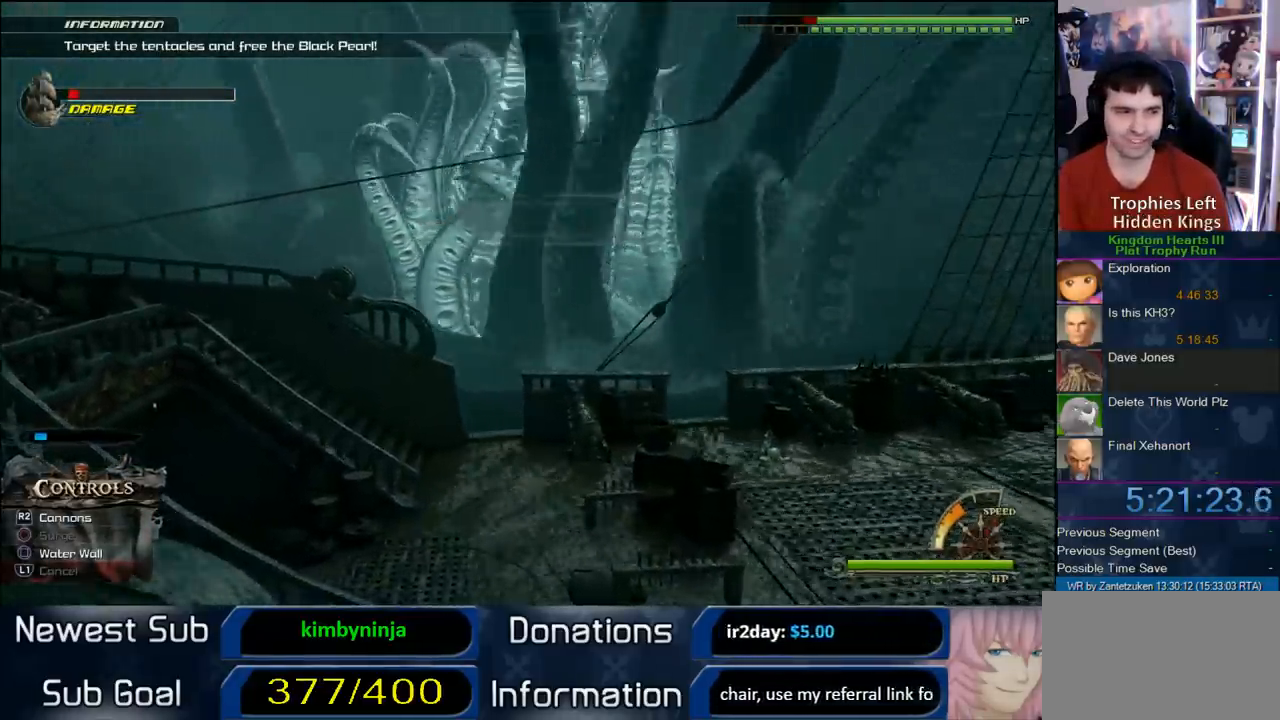
{"dt_ms": 500, "buttons": ["R2"], "left_stick": "center", "right_stick": "center", "events": []}
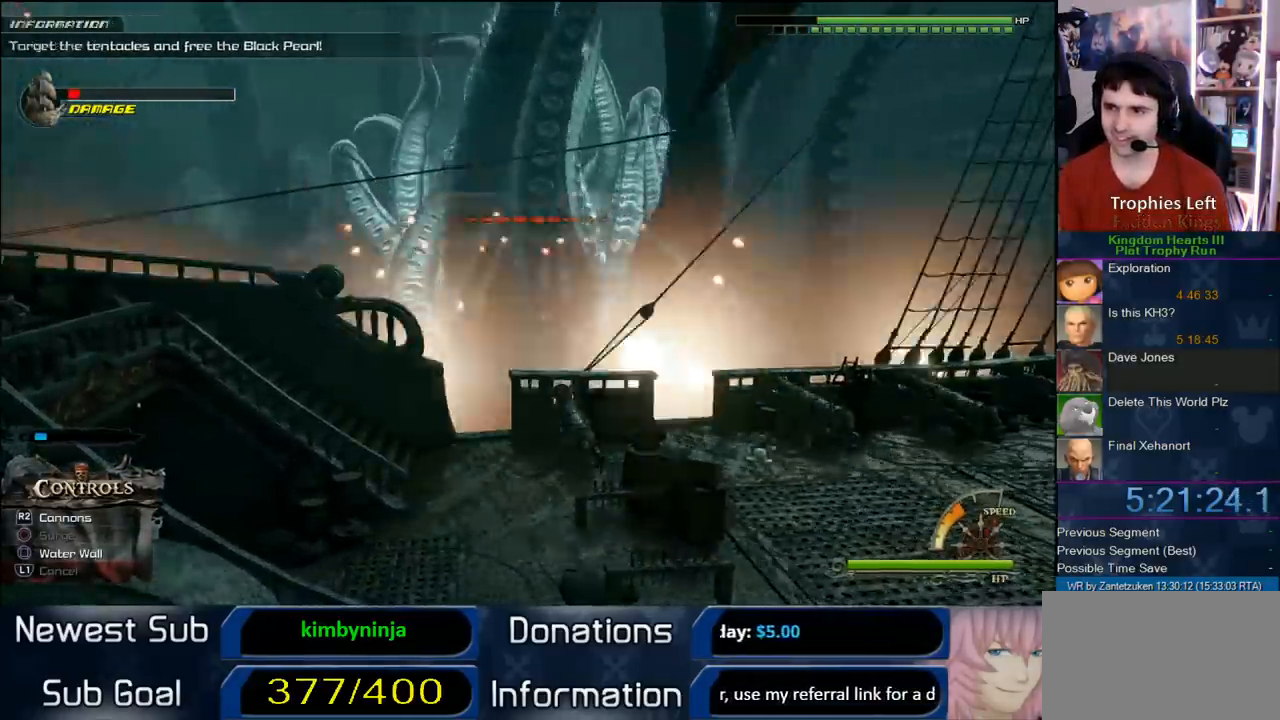
{"dt_ms": 500, "buttons": ["R2"], "left_stick": "center", "right_stick": "center", "events": []}
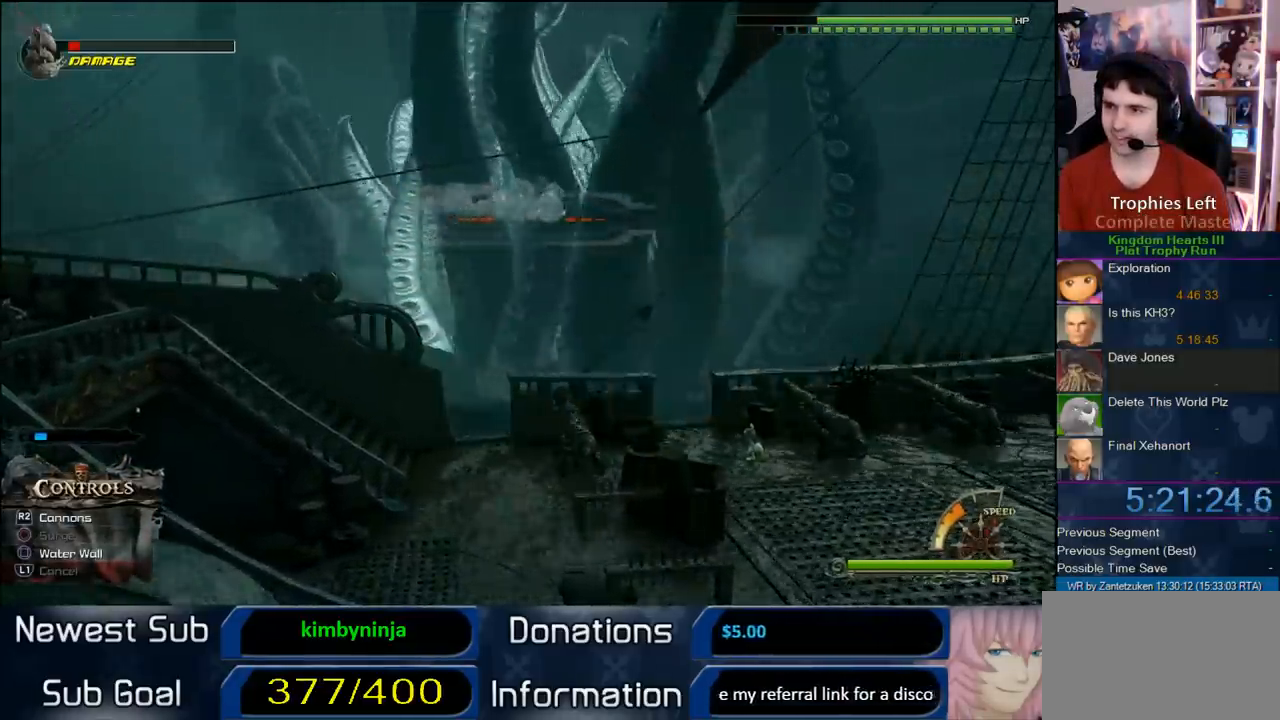
{"dt_ms": 500, "buttons": ["R2"], "left_stick": "down-left", "right_stick": "center", "events": [[17, "right_stick", "down-right"], [283, "left_stick", "down-left"], [300, "right_stick", "center"]]}
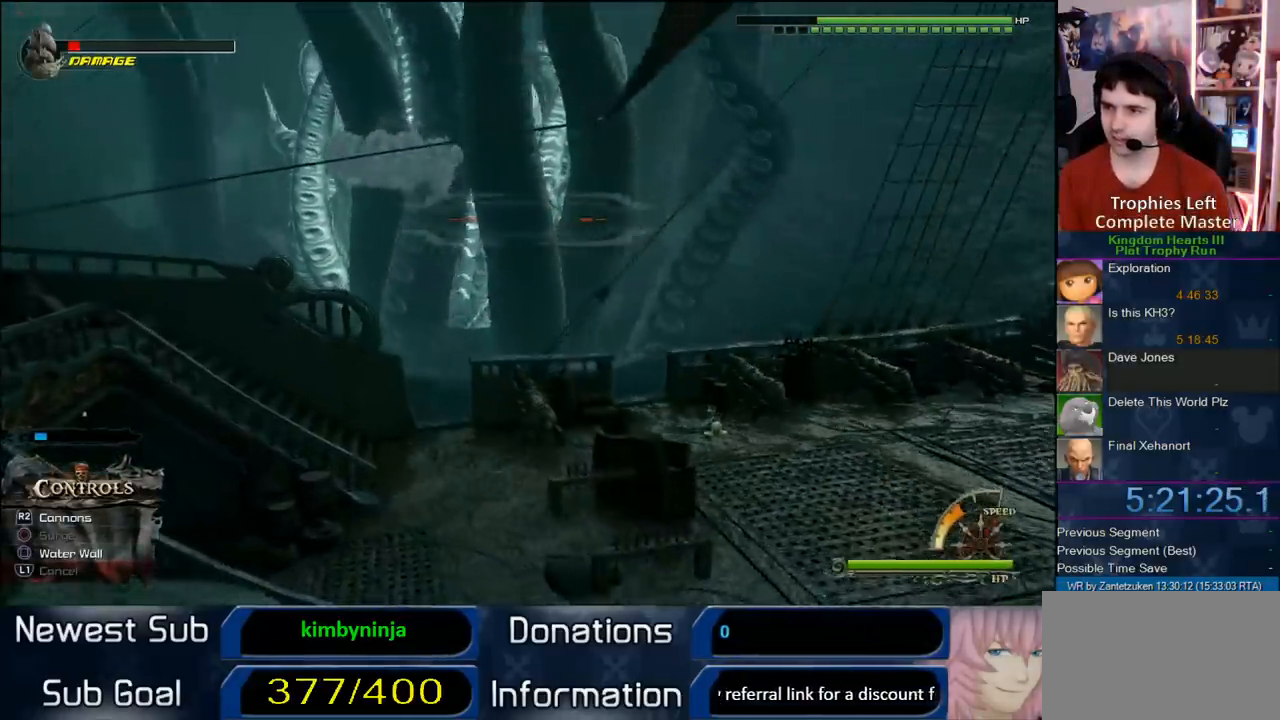
{"dt_ms": 500, "buttons": ["R2"], "left_stick": "center", "right_stick": "up-left", "events": [[33, "right_stick", "up-left"], [250, "right_stick", "center"], [333, "right_stick", "up-left"], [450, "left_stick", "center"]]}
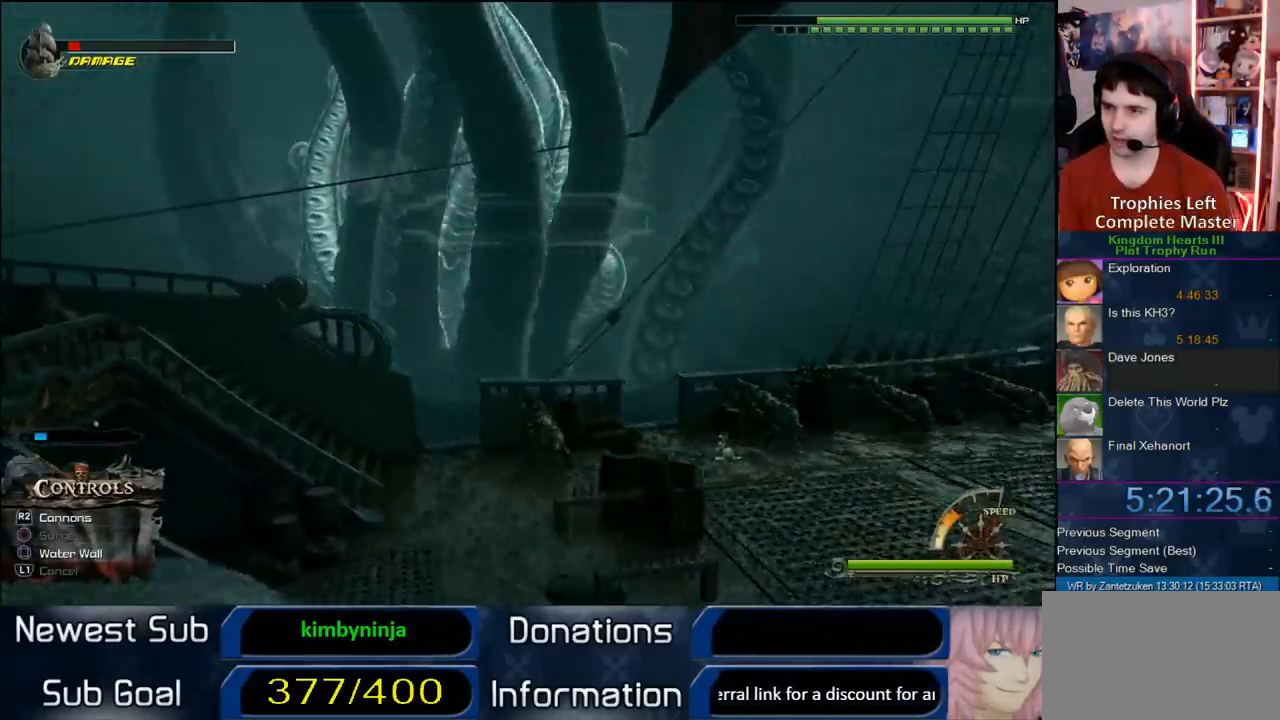
{"dt_ms": 500, "buttons": ["R2"], "left_stick": "up-right", "right_stick": "down-right", "events": [[83, "right_stick", "center"], [400, "left_stick", "up-right"], [450, "right_stick", "down-right"]]}
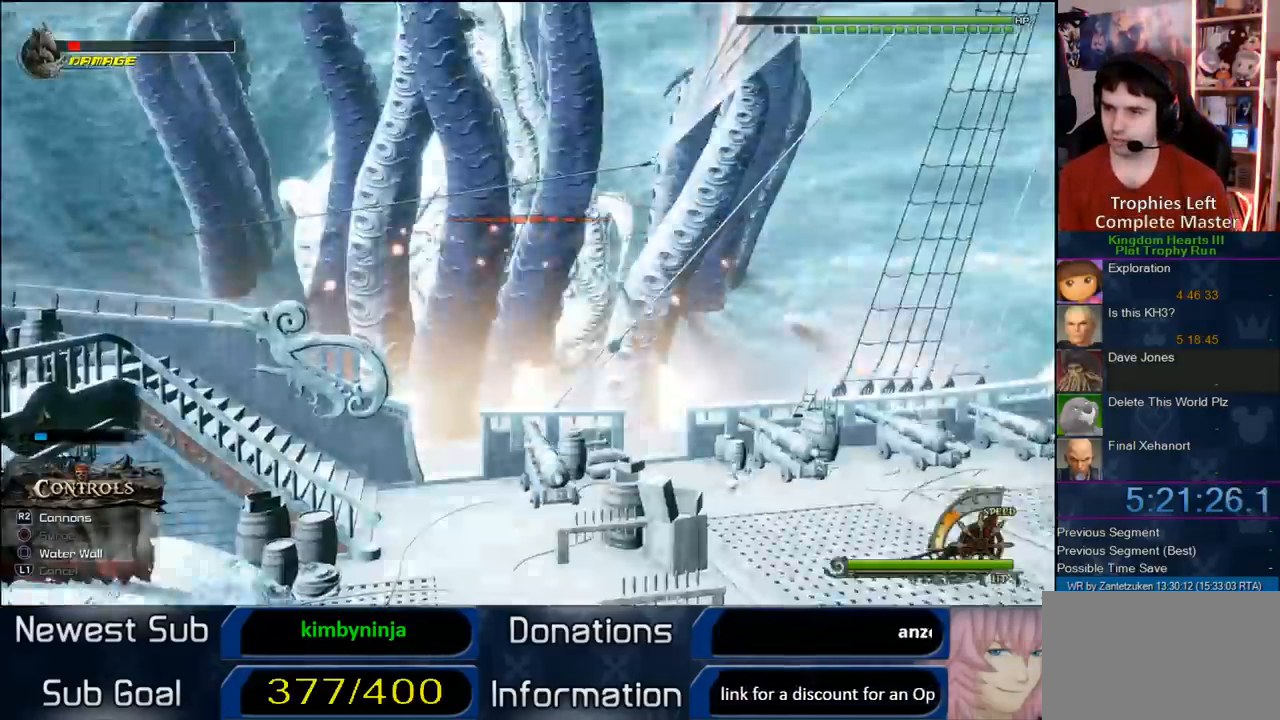
{"dt_ms": 500, "buttons": ["R2"], "left_stick": "up", "right_stick": "center", "events": [[17, "left_stick", "up"], [100, "right_stick", "center"]]}
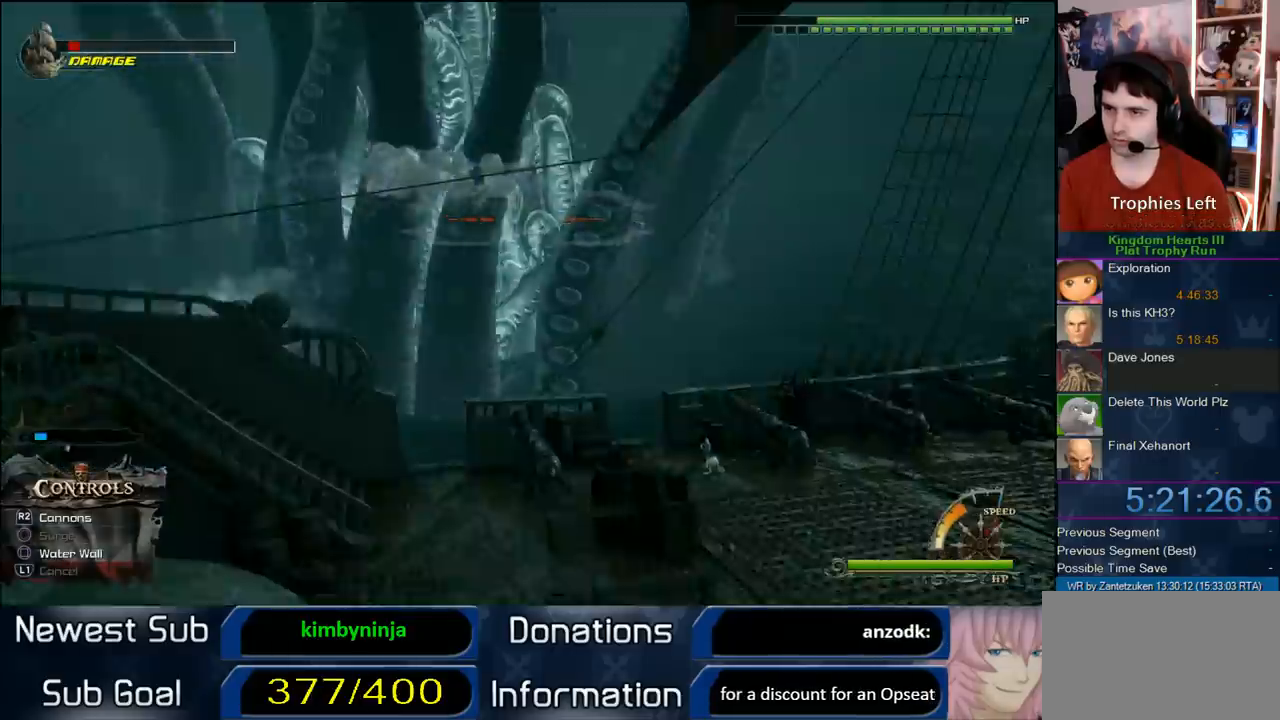
{"dt_ms": 500, "buttons": ["R2"], "left_stick": "up", "right_stick": "down-right", "events": [[367, "right_stick", "down-right"]]}